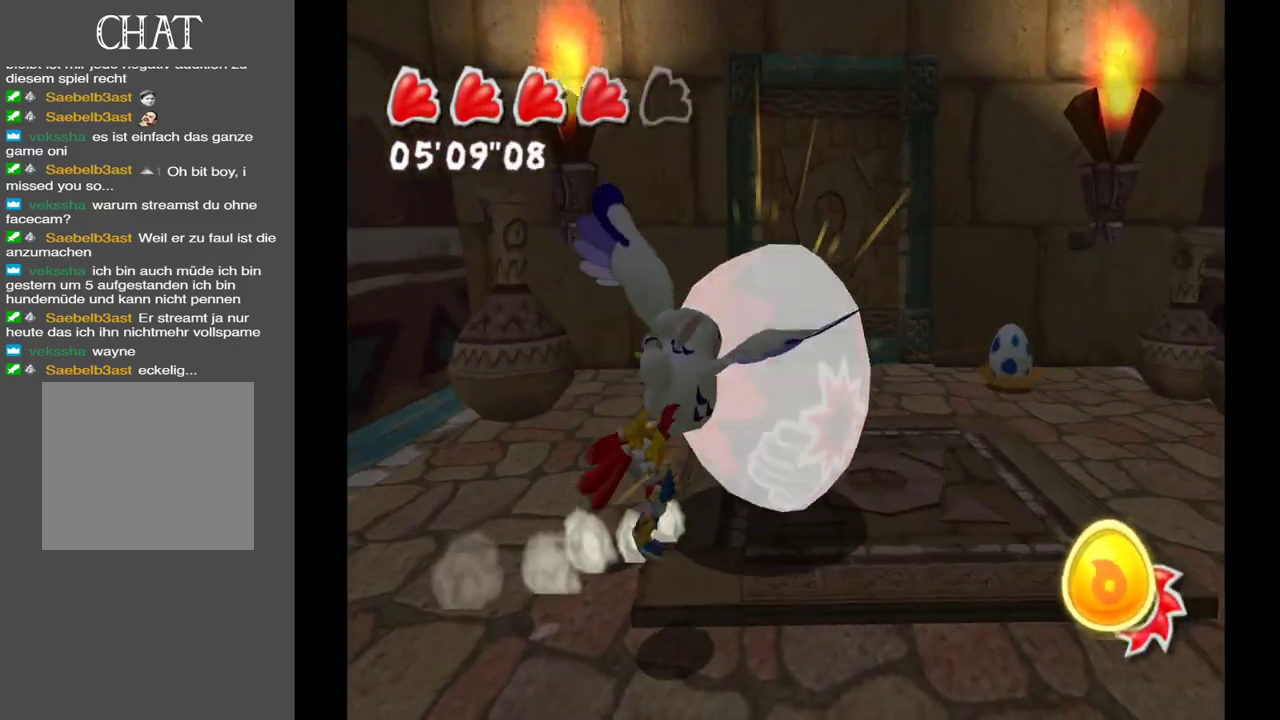
Gameplay with a controller (Xbox layout); each line is a JSON object with the inputs held at the frame after it. "events" lists button and stick changes between this image and that frame as [ms after this image, input, new state], when the widget could be followed in between. Not read: L3 R3.
{"buttons": [], "left_stick": "up-left", "right_stick": "center", "events": [[50, "right_stick", "down-right"], [67, "left_stick", "up-left"], [167, "right_stick", "center"]]}
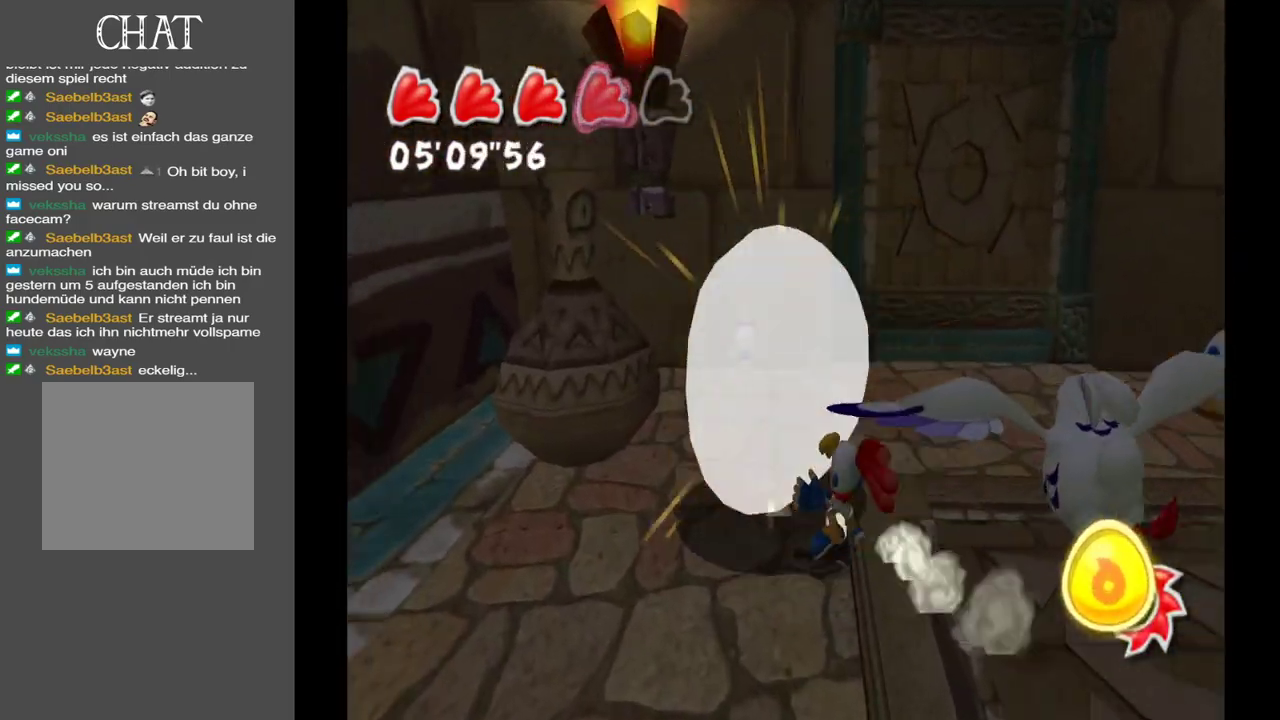
{"buttons": [], "left_stick": "down", "right_stick": "right", "events": [[50, "right_stick", "right"], [283, "left_stick", "down-left"], [417, "left_stick", "down"]]}
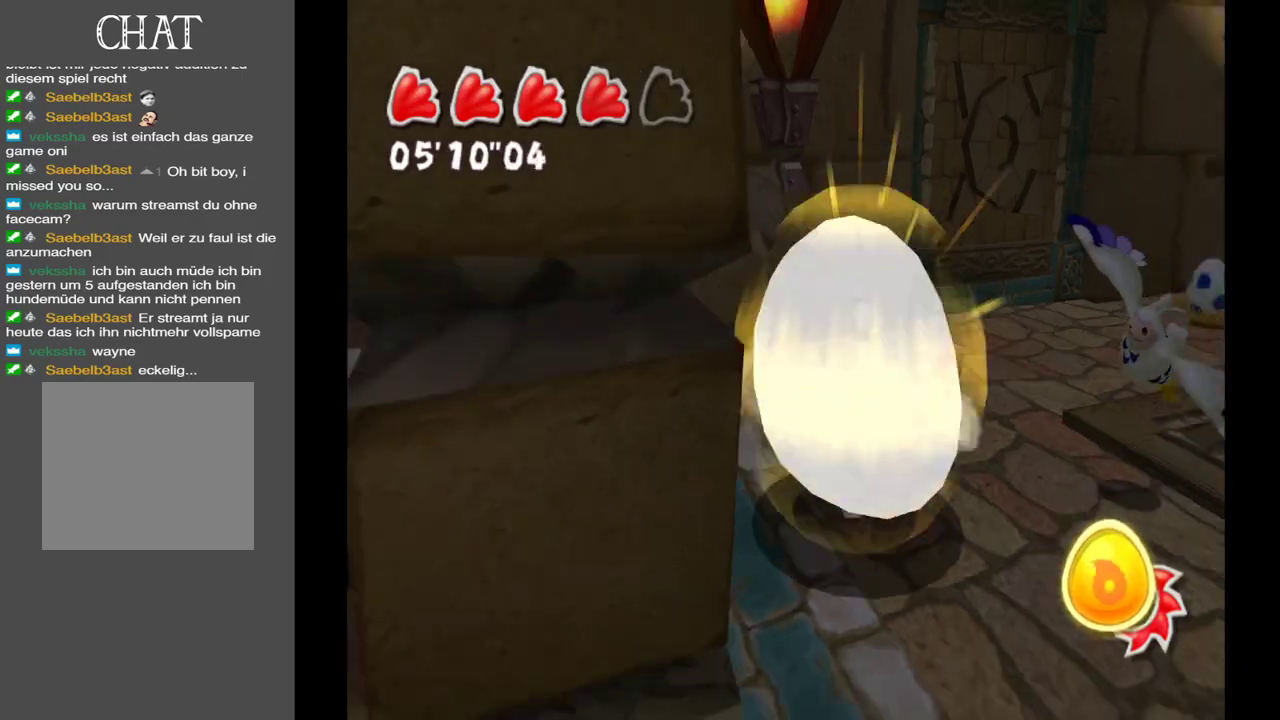
{"buttons": [], "left_stick": "up-right", "right_stick": "center", "events": [[50, "left_stick", "down-right"], [233, "left_stick", "up-right"], [417, "right_stick", "center"]]}
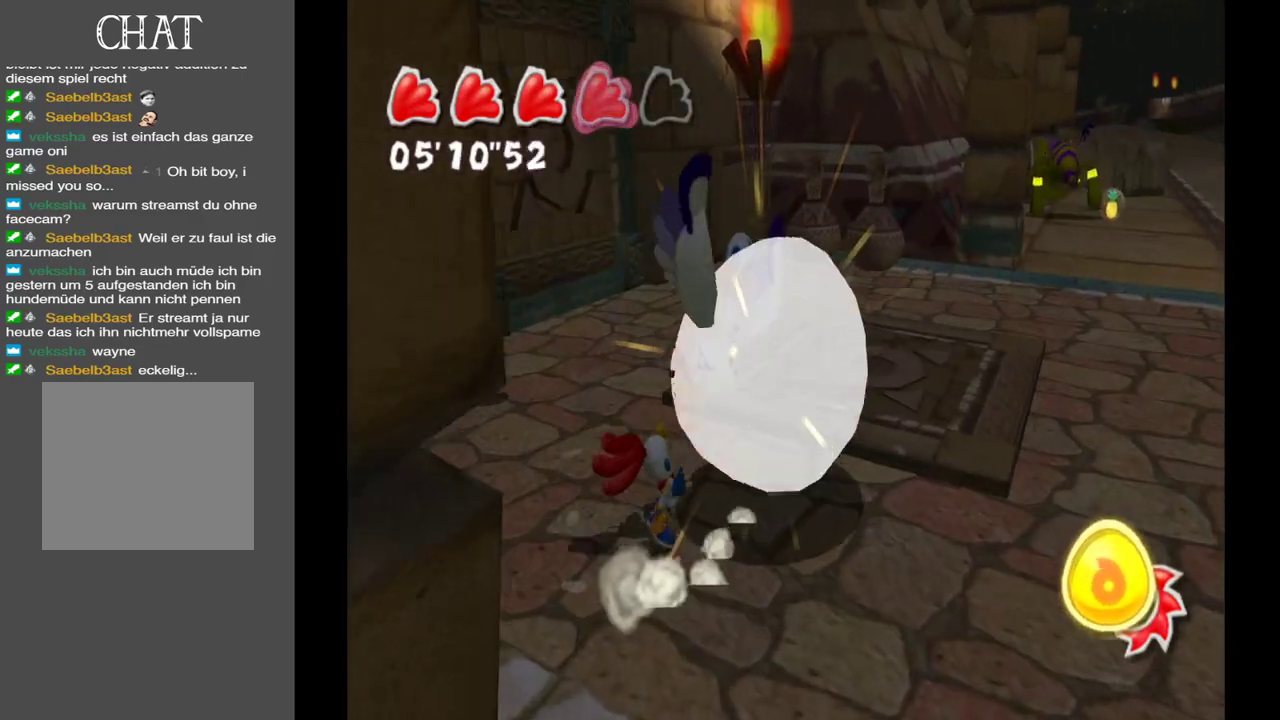
{"buttons": [], "left_stick": "up", "right_stick": "center", "events": [[233, "left_stick", "up"]]}
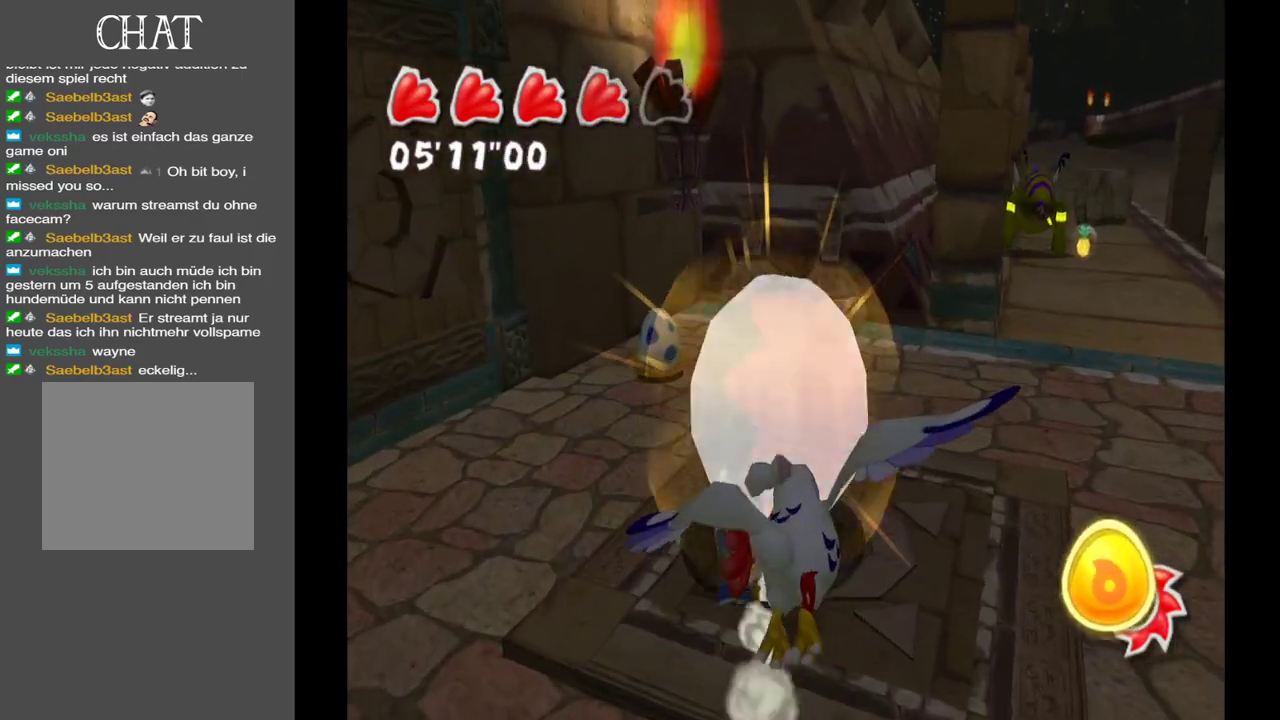
{"buttons": [], "left_stick": "up", "right_stick": "center", "events": []}
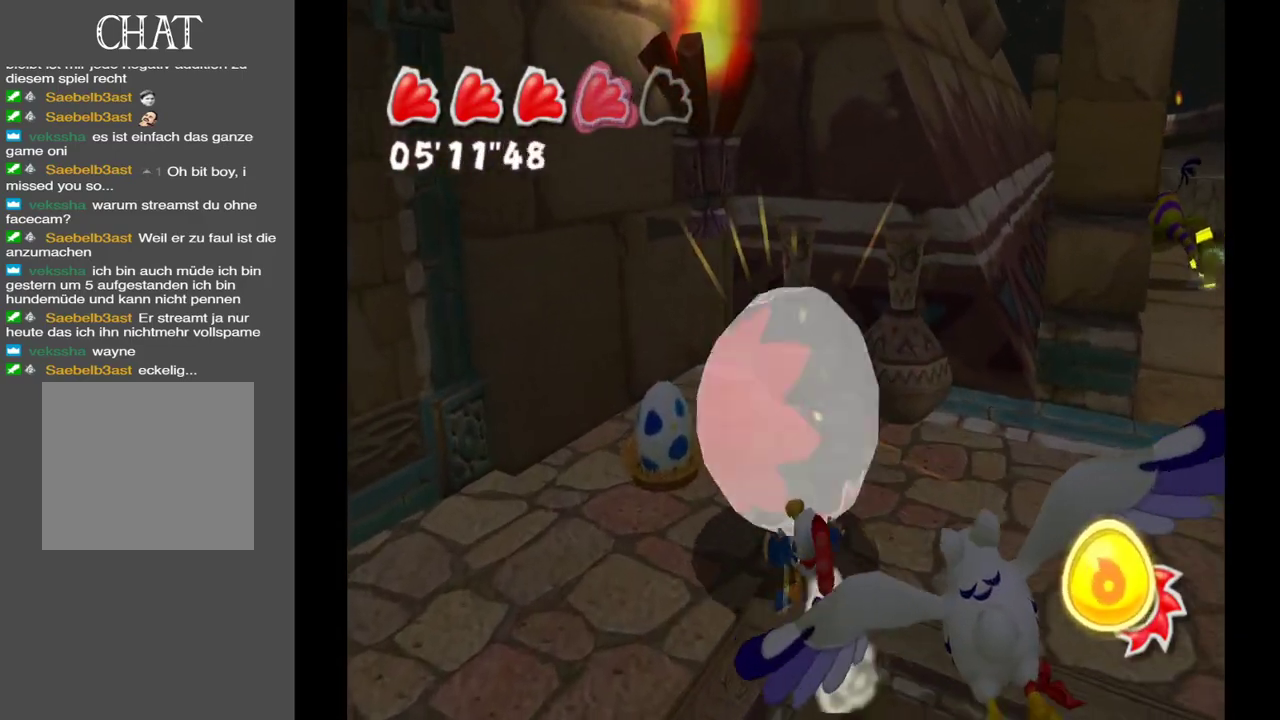
{"buttons": [], "left_stick": "up-right", "right_stick": "center", "events": [[300, "left_stick", "up-right"]]}
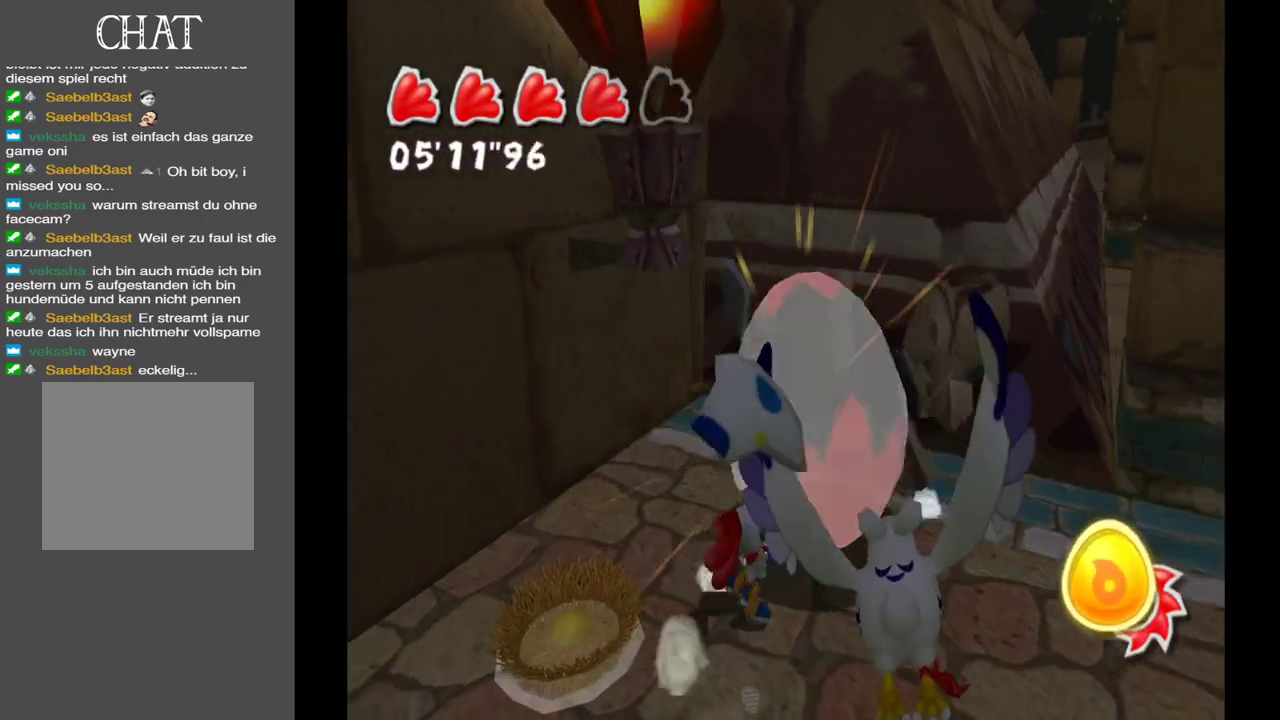
{"buttons": [], "left_stick": "down-right", "right_stick": "center", "events": [[50, "left_stick", "right"], [167, "left_stick", "down-right"]]}
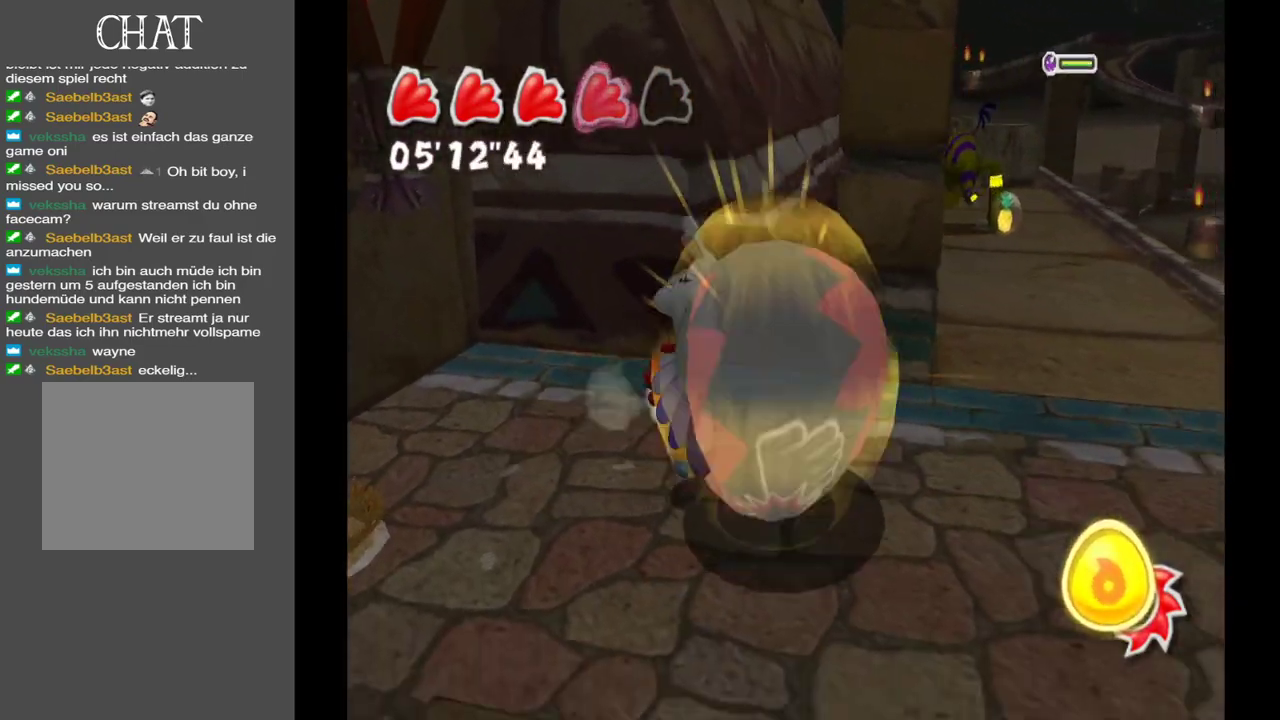
{"buttons": [], "left_stick": "up-right", "right_stick": "center", "events": [[67, "left_stick", "right"], [450, "left_stick", "up-right"]]}
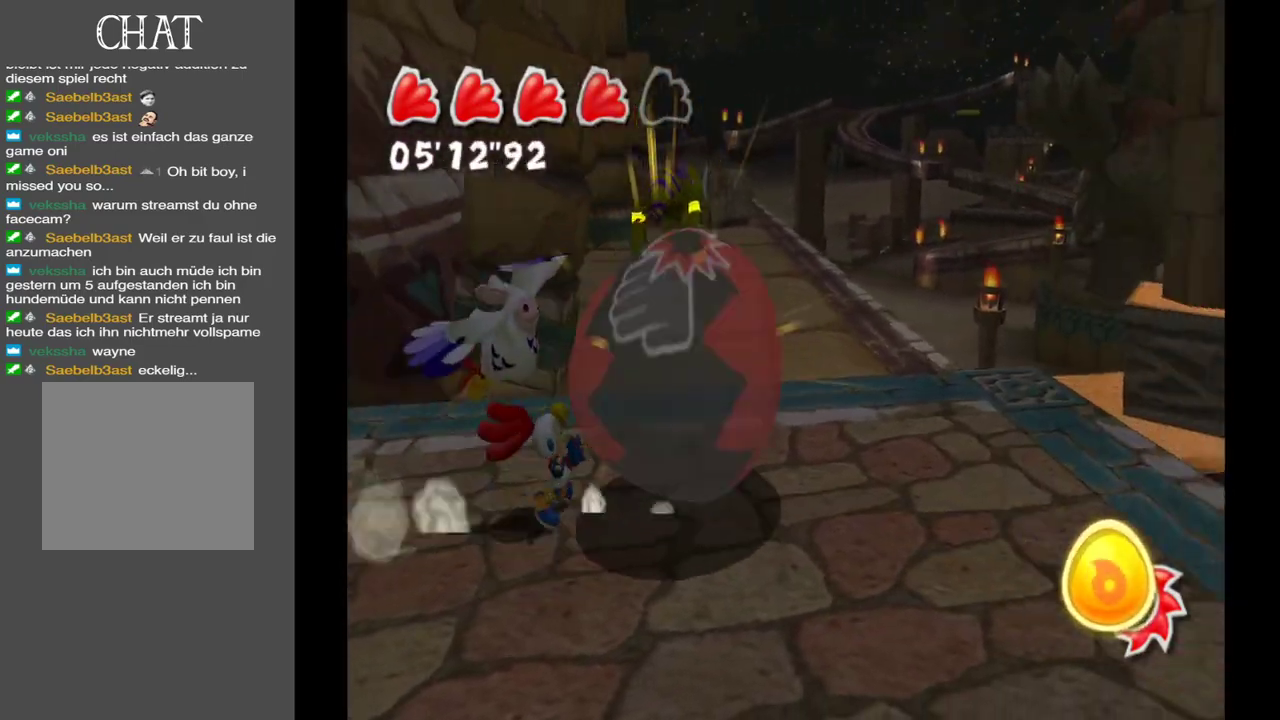
{"buttons": [], "left_stick": "up", "right_stick": "left", "events": [[33, "right_stick", "left"], [300, "left_stick", "up"]]}
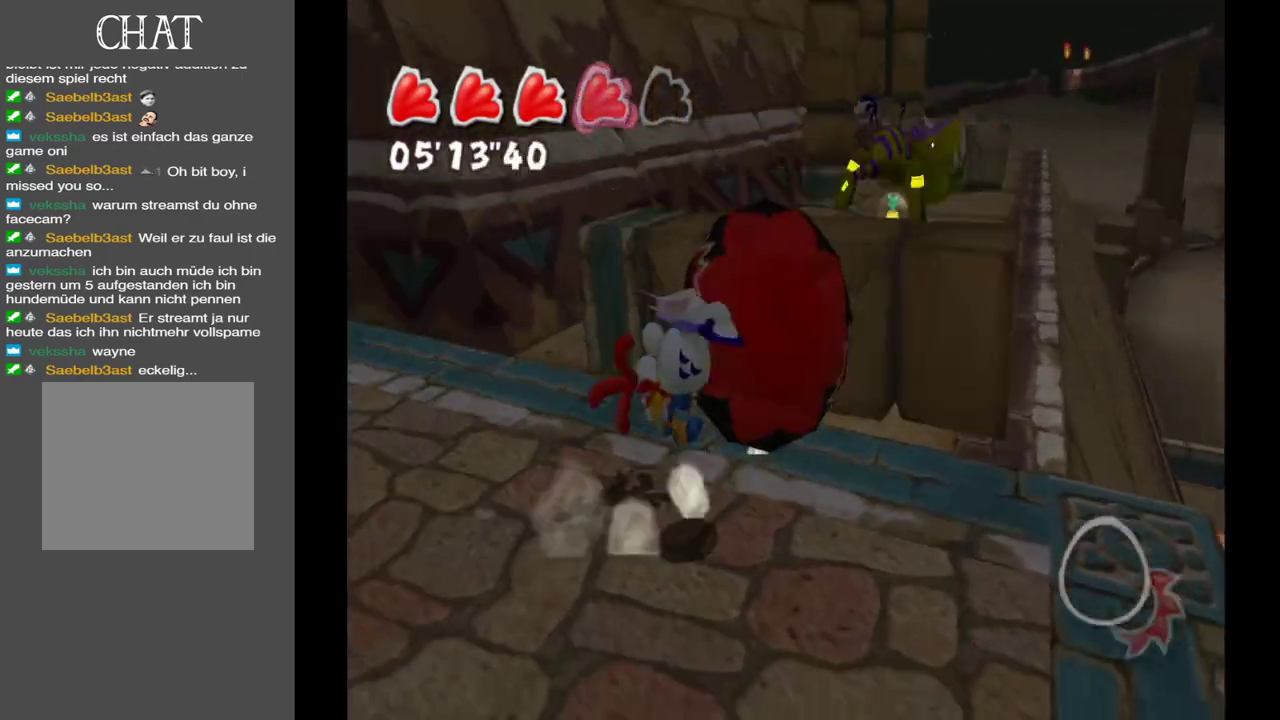
{"buttons": [], "left_stick": "center", "right_stick": "center", "events": [[100, "right_stick", "center"], [117, "left_stick", "up-right"], [333, "left_stick", "up"], [450, "left_stick", "center"]]}
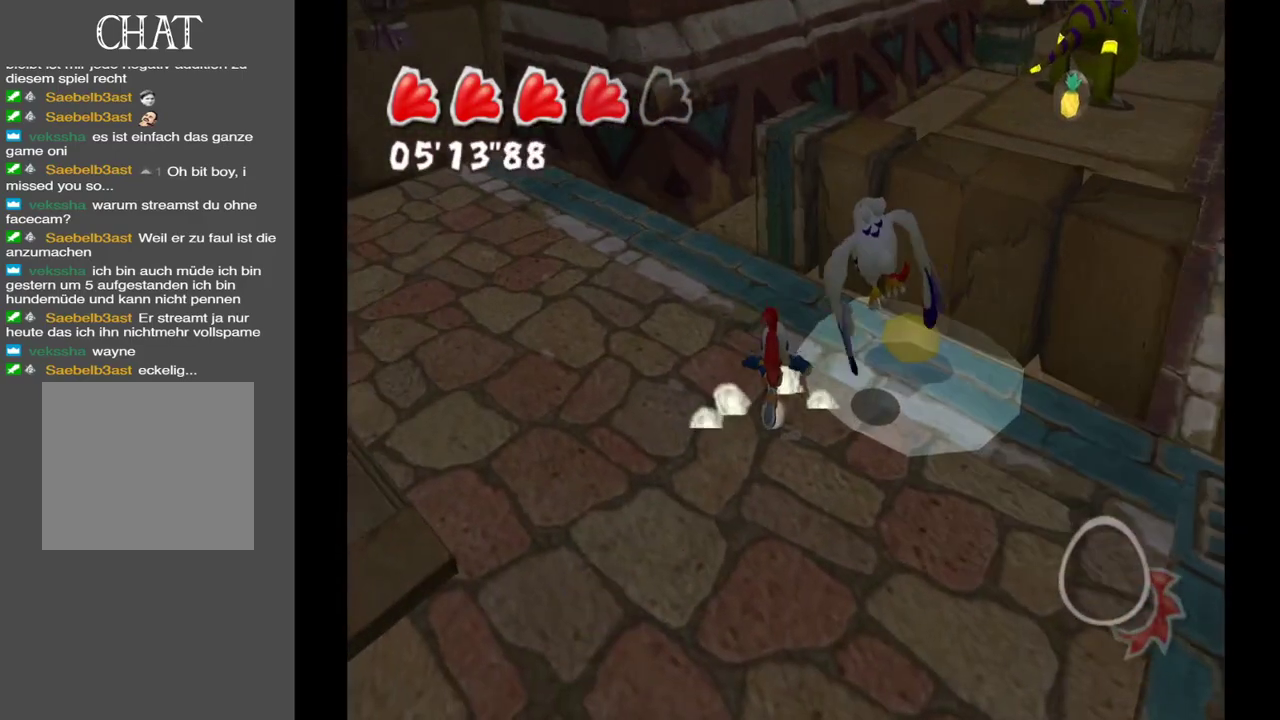
{"buttons": [], "left_stick": "right", "right_stick": "up-right", "events": [[433, "right_stick", "up-right"], [467, "left_stick", "right"]]}
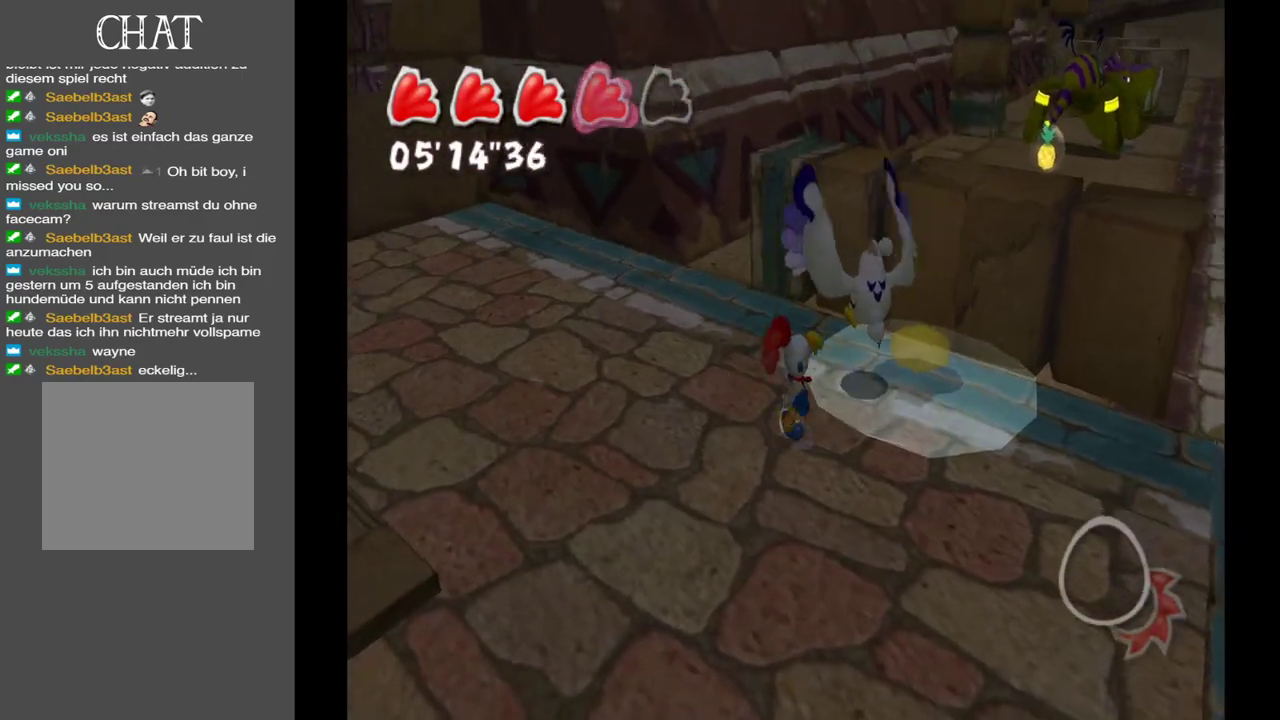
{"buttons": [], "left_stick": "center", "right_stick": "center", "events": [[150, "left_stick", "up"], [233, "left_stick", "center"], [417, "right_stick", "center"]]}
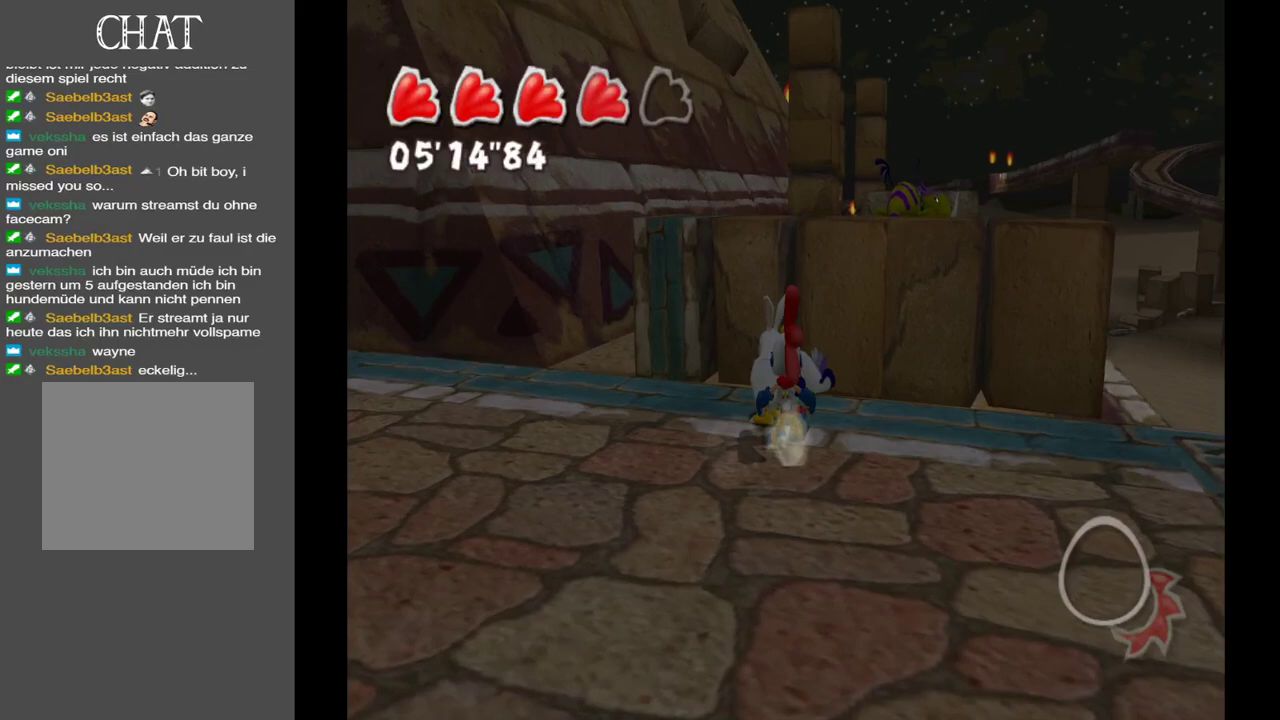
{"buttons": [], "left_stick": "up", "right_stick": "right", "events": [[250, "left_stick", "up"], [350, "right_stick", "right"]]}
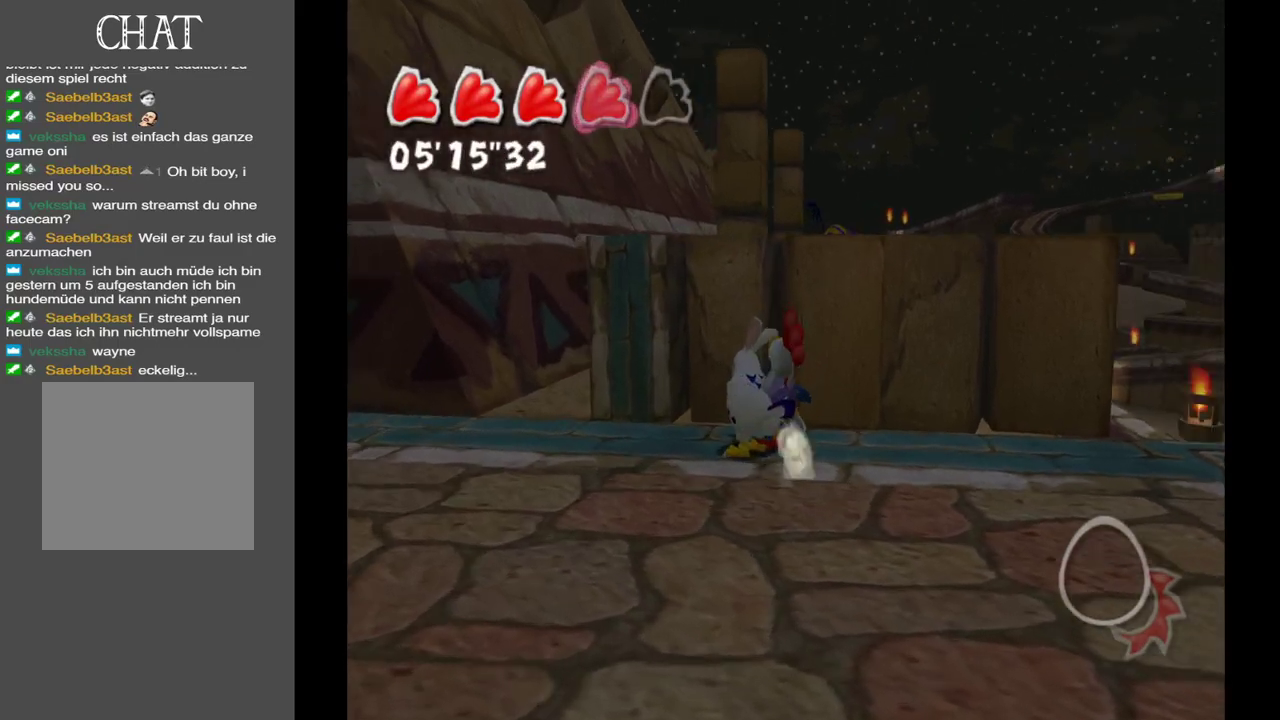
{"buttons": [], "left_stick": "center", "right_stick": "center", "events": [[50, "left_stick", "center"], [67, "right_stick", "up-right"], [233, "right_stick", "center"]]}
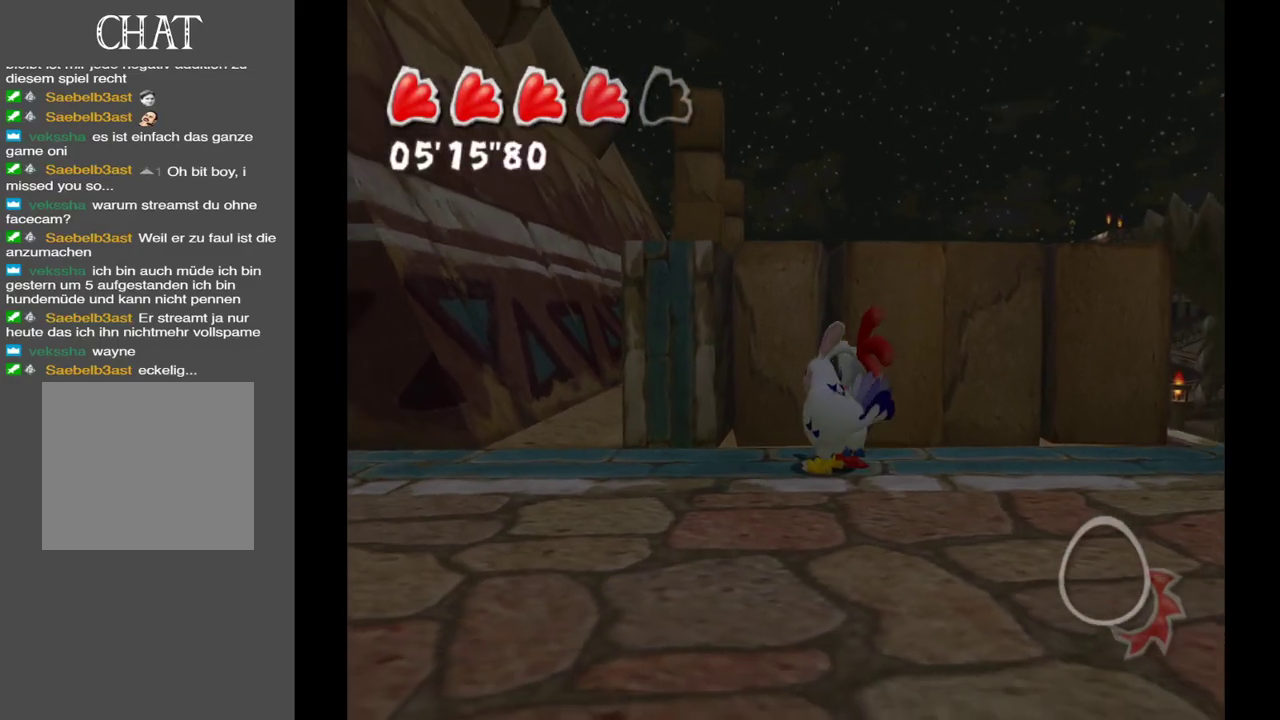
{"buttons": ["A"], "left_stick": "up-right", "right_stick": "left", "events": [[150, "left_stick", "up"], [317, "right_stick", "left"], [350, "A", "down"], [383, "left_stick", "up-right"]]}
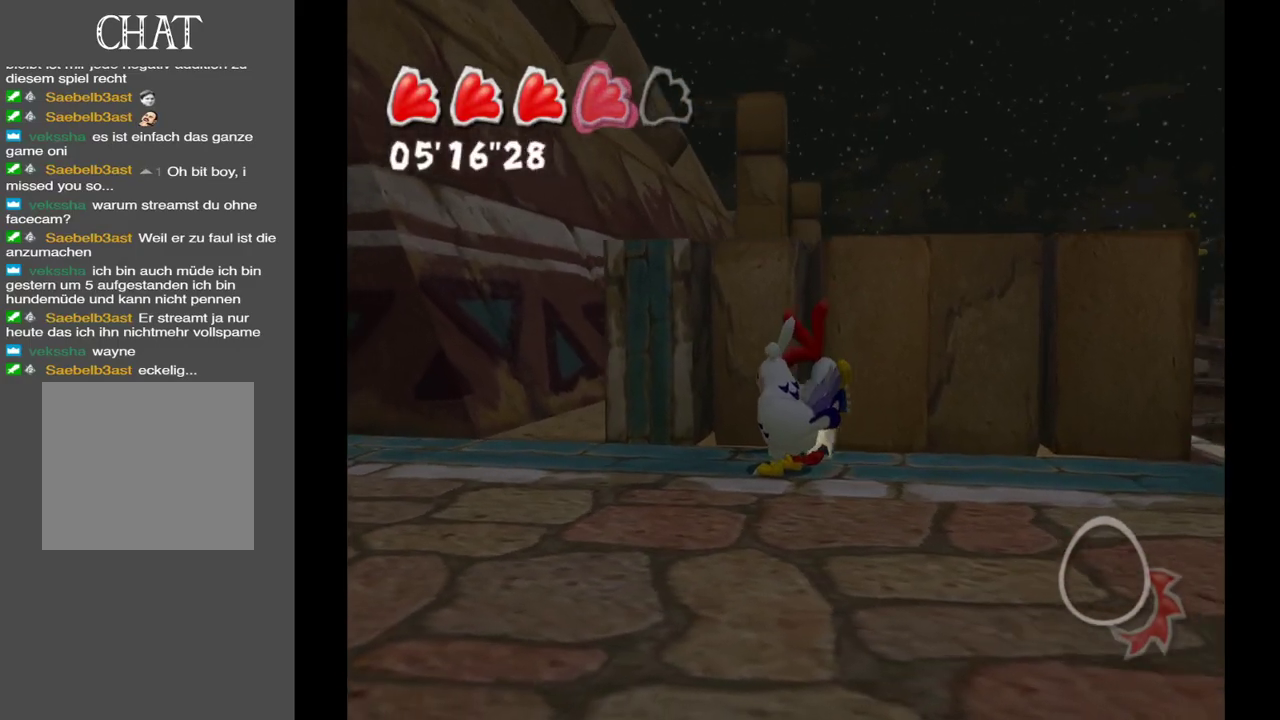
{"buttons": [], "left_stick": "center", "right_stick": "down-left", "events": [[150, "A", "up"], [333, "left_stick", "up"], [433, "right_stick", "down-left"], [467, "left_stick", "center"]]}
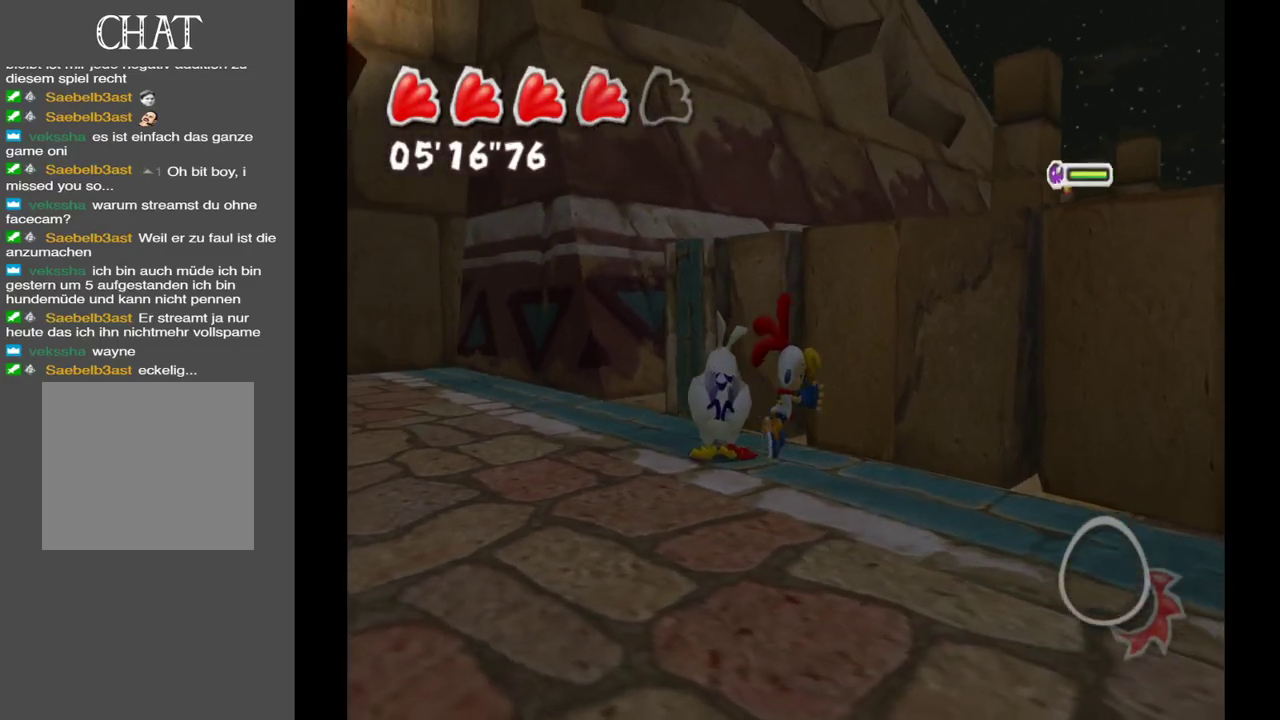
{"buttons": [], "left_stick": "down-left", "right_stick": "center", "events": [[33, "left_stick", "left"], [300, "left_stick", "down-left"], [317, "right_stick", "center"]]}
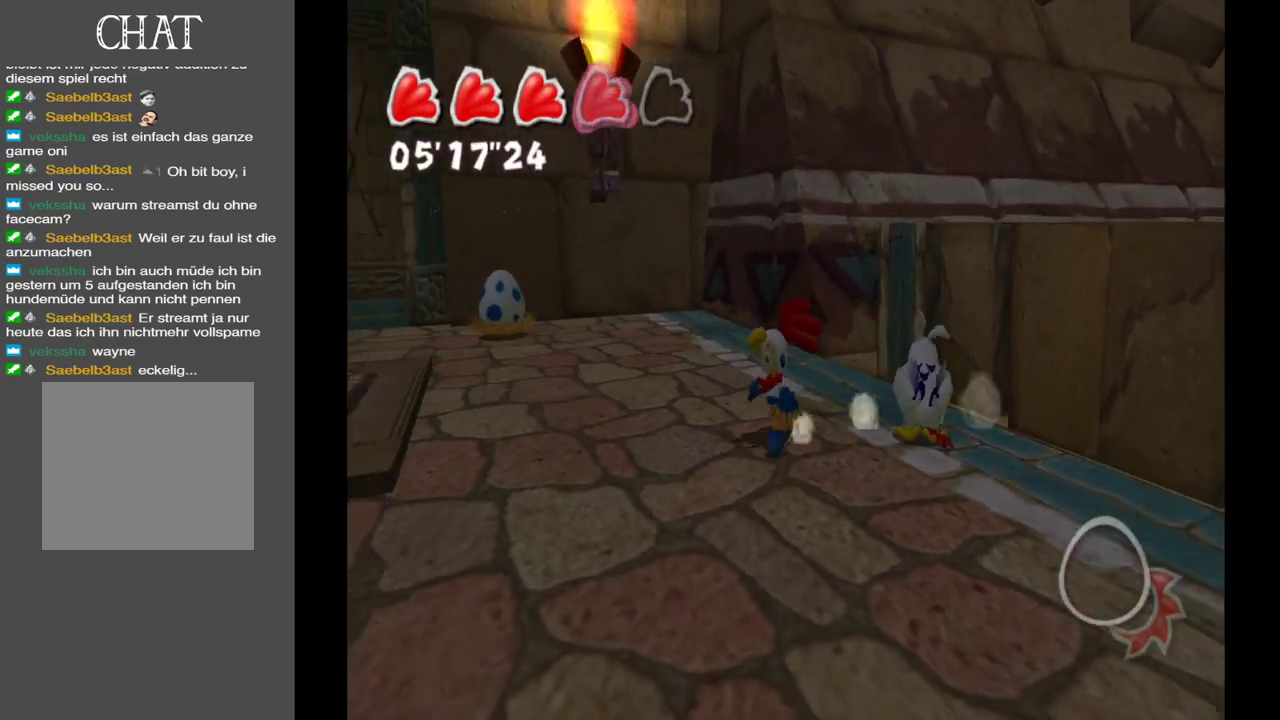
{"buttons": [], "left_stick": "up", "right_stick": "center", "events": [[100, "right_stick", "left"], [217, "left_stick", "up-left"], [283, "left_stick", "up"], [467, "right_stick", "center"]]}
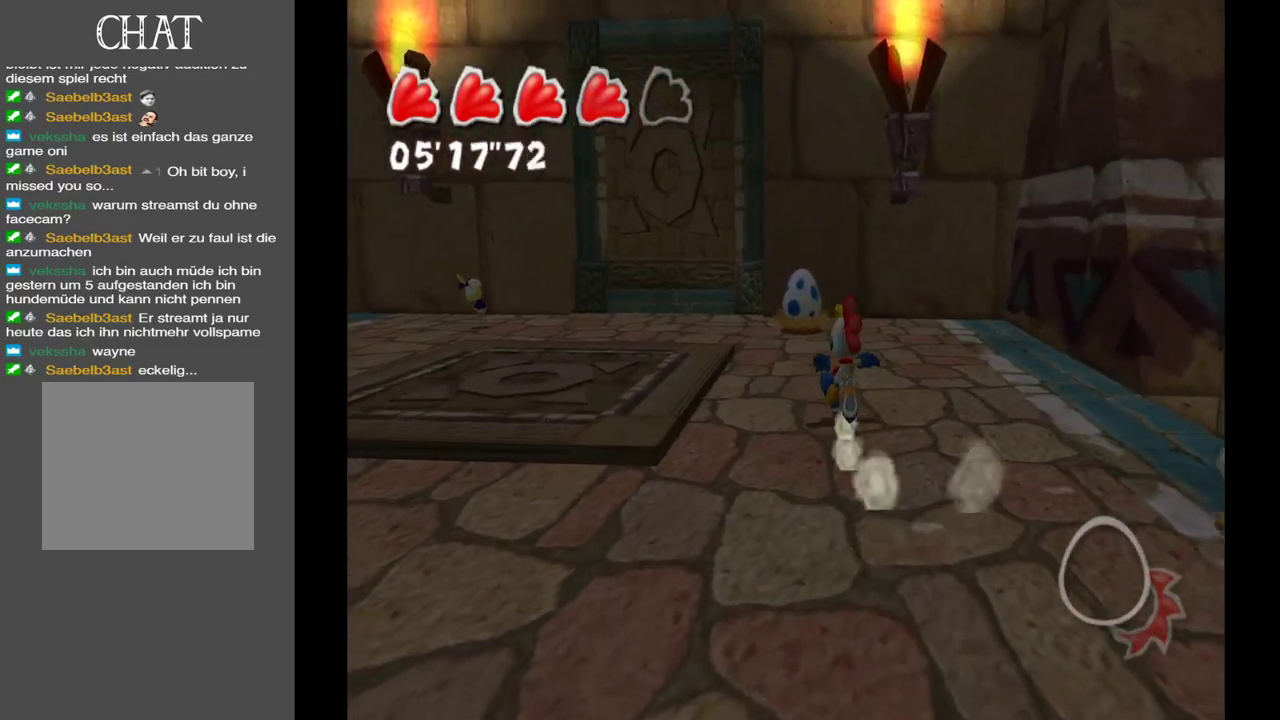
{"buttons": [], "left_stick": "up", "right_stick": "center", "events": []}
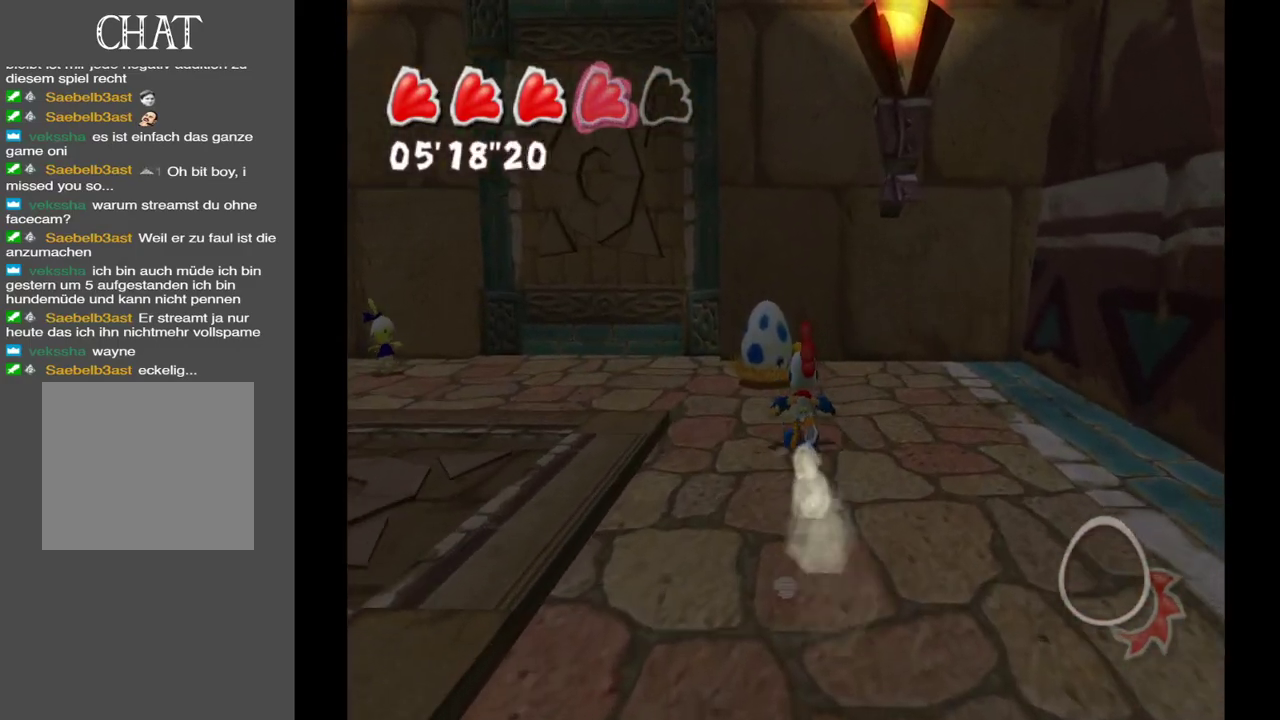
{"buttons": [], "left_stick": "up", "right_stick": "left", "events": [[67, "right_stick", "left"]]}
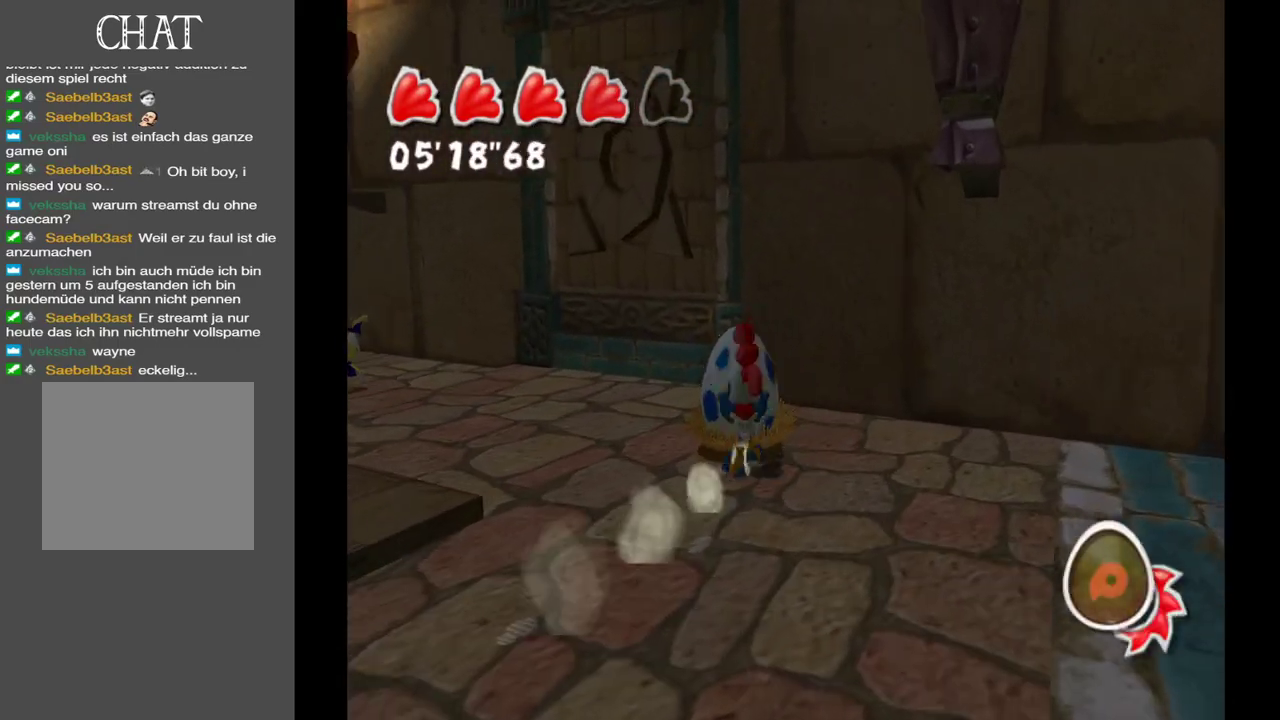
{"buttons": [], "left_stick": "up-left", "right_stick": "center", "events": [[100, "left_stick", "up-left"], [250, "right_stick", "center"]]}
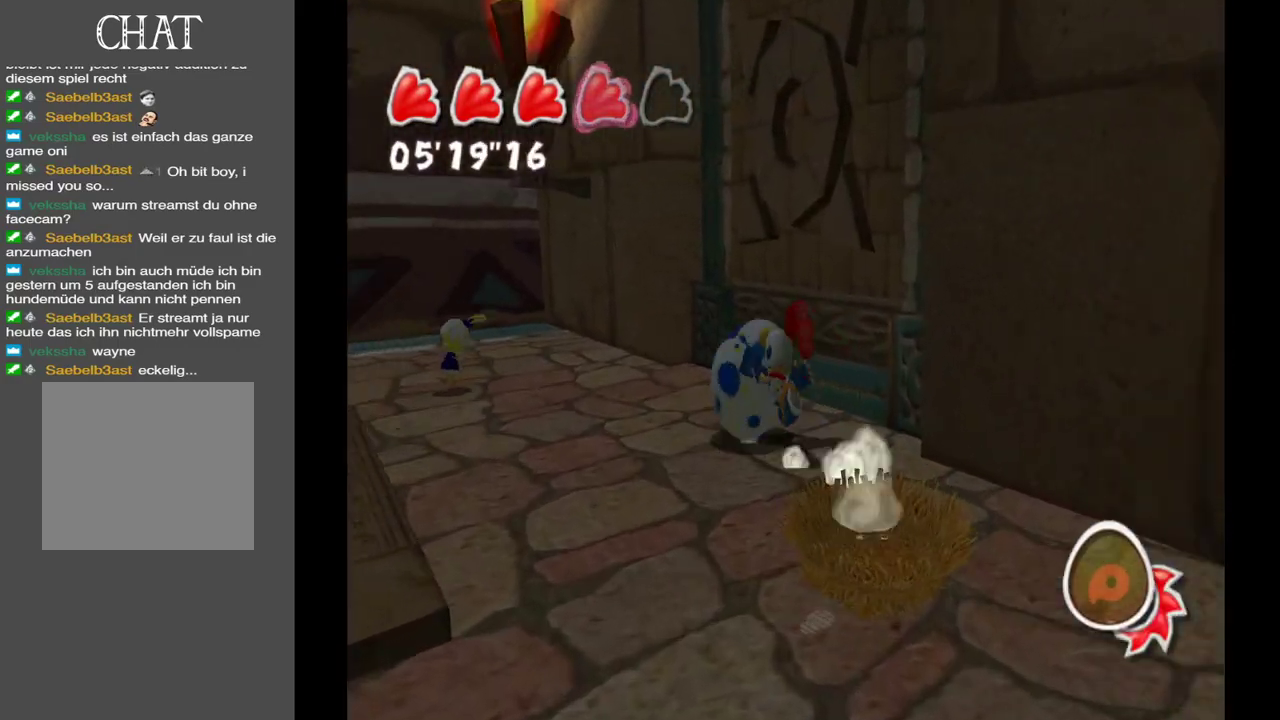
{"buttons": [], "left_stick": "up-left", "right_stick": "center", "events": []}
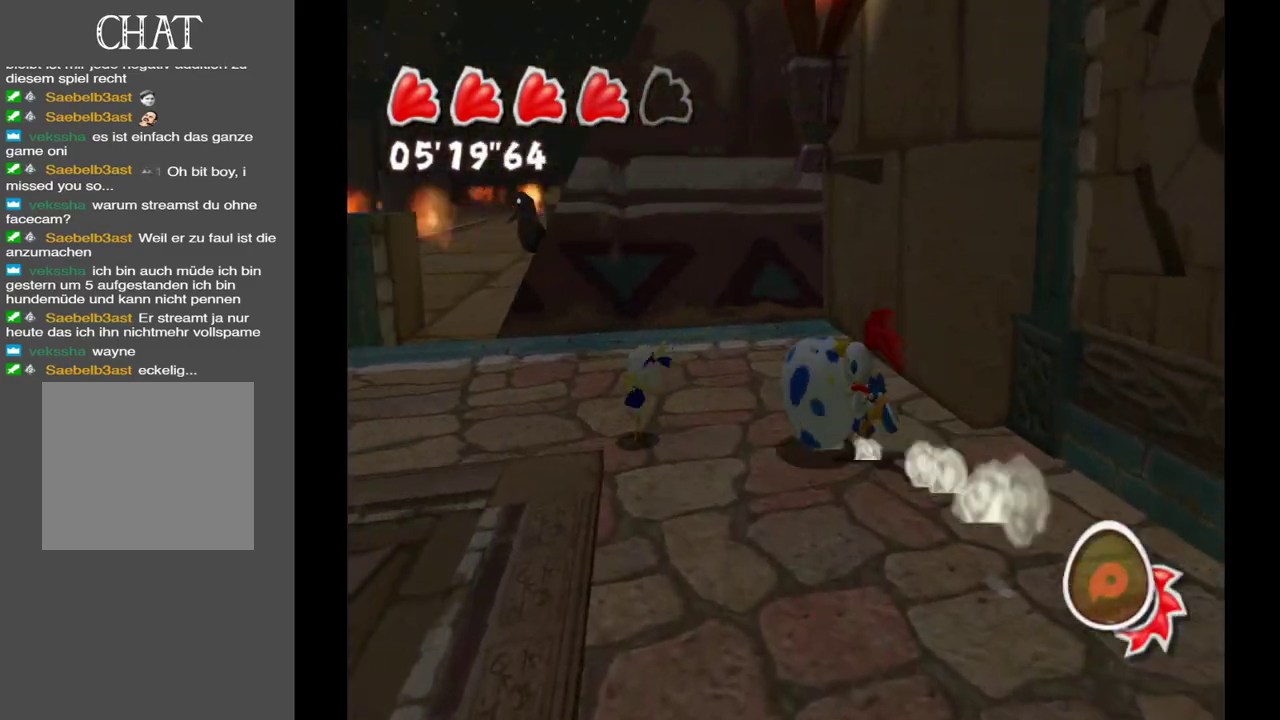
{"buttons": ["X"], "left_stick": "center", "right_stick": "center", "events": [[100, "left_stick", "left"], [217, "left_stick", "up-left"], [317, "left_stick", "center"], [433, "X", "down"]]}
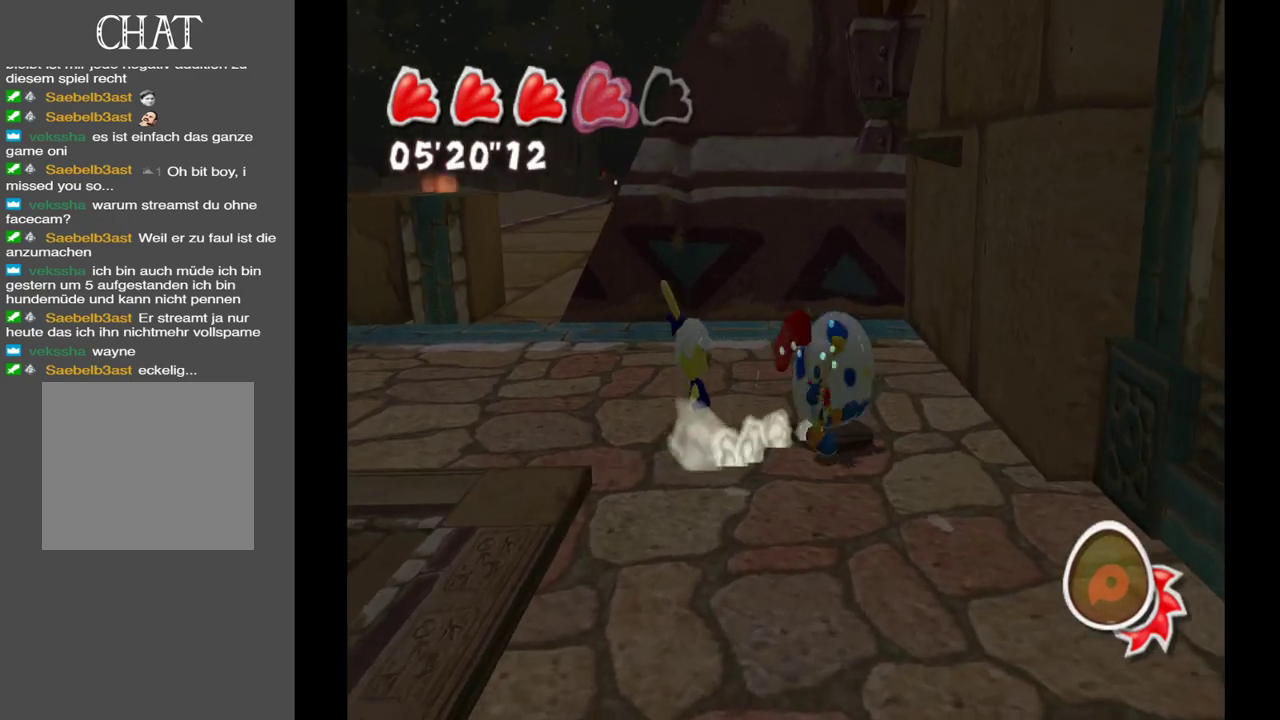
{"buttons": [], "left_stick": "center", "right_stick": "center", "events": [[117, "X", "up"], [250, "left_stick", "down"], [483, "left_stick", "center"]]}
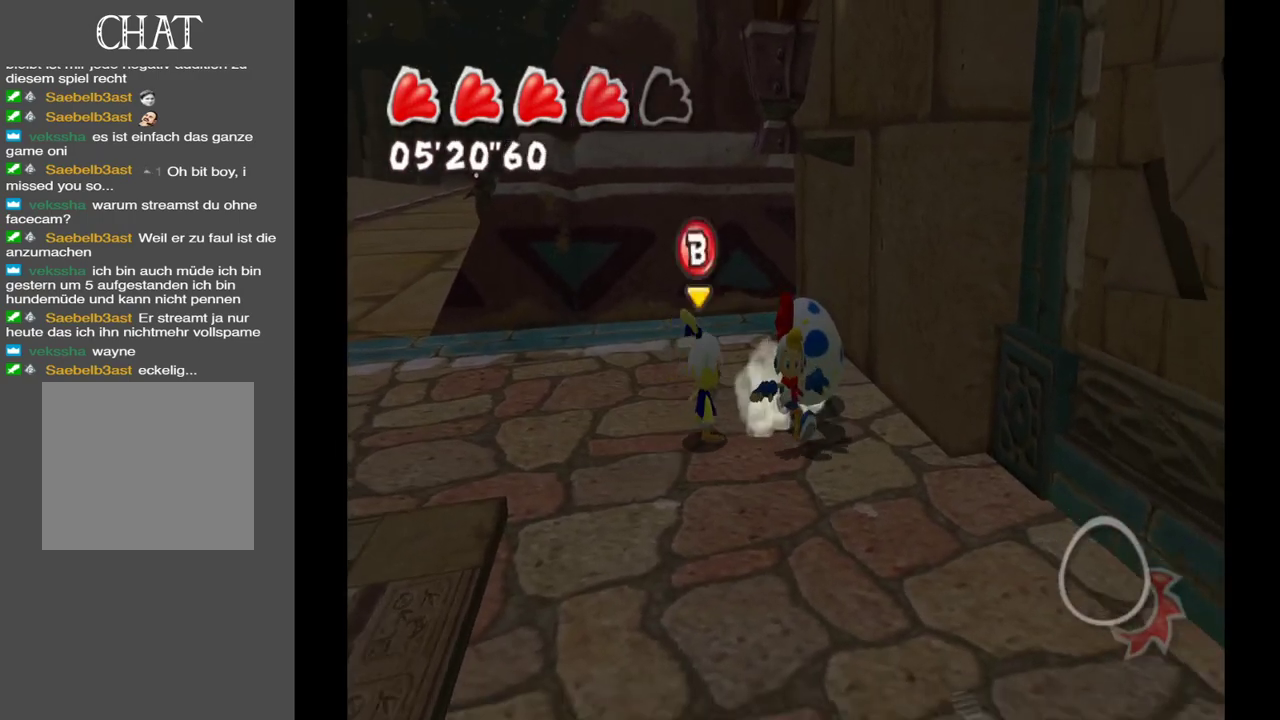
{"buttons": [], "left_stick": "up-left", "right_stick": "center", "events": [[450, "left_stick", "up-left"]]}
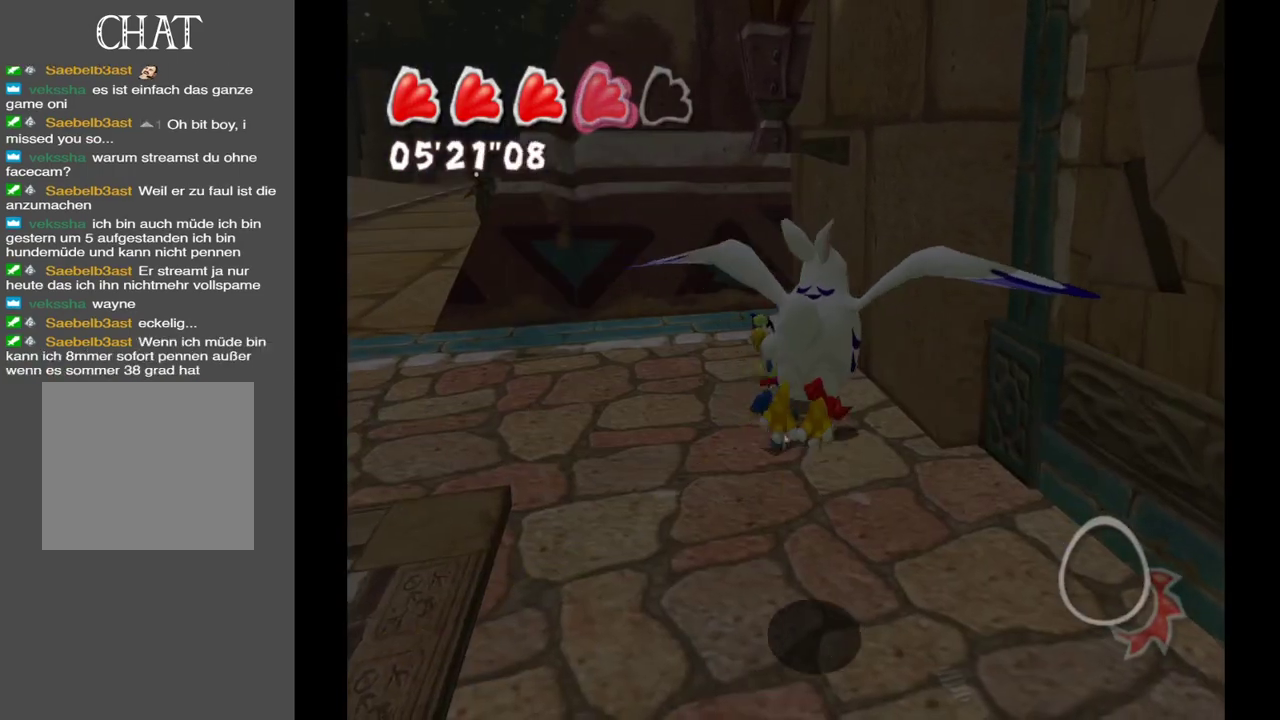
{"buttons": [], "left_stick": "center", "right_stick": "center", "events": [[67, "left_stick", "center"], [133, "X", "down"], [317, "X", "up"]]}
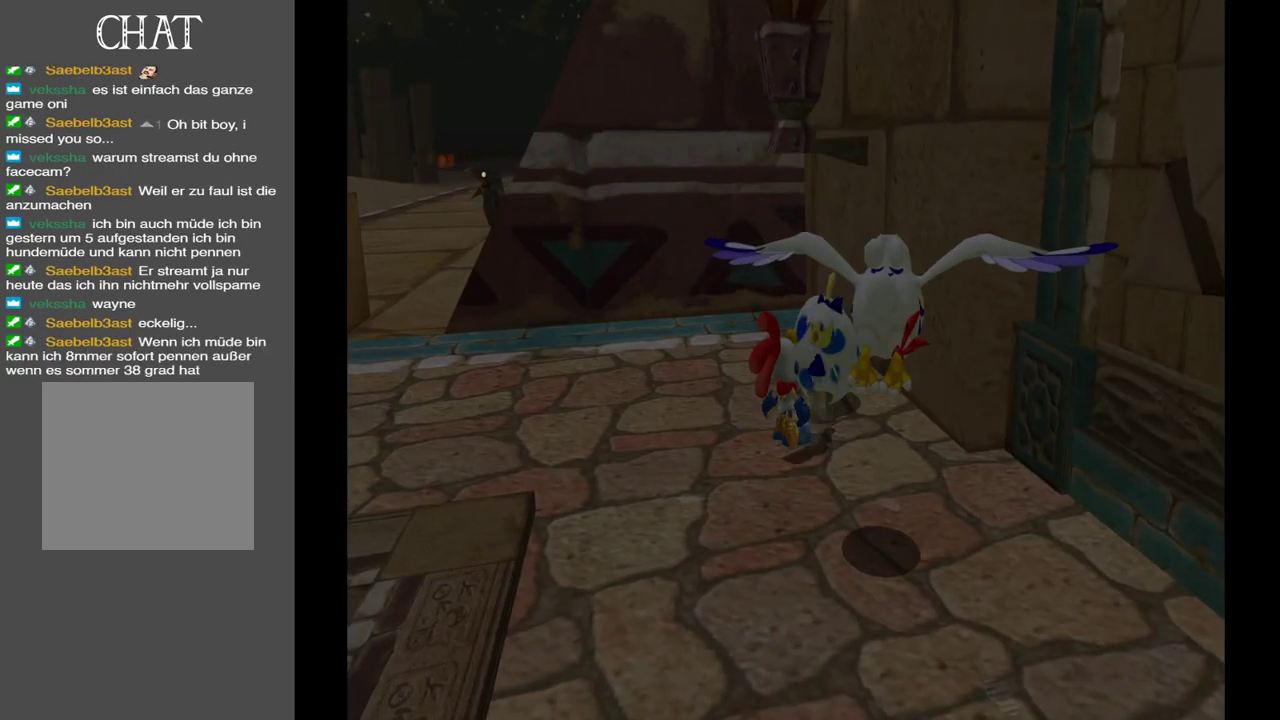
{"buttons": [], "left_stick": "center", "right_stick": "center", "events": []}
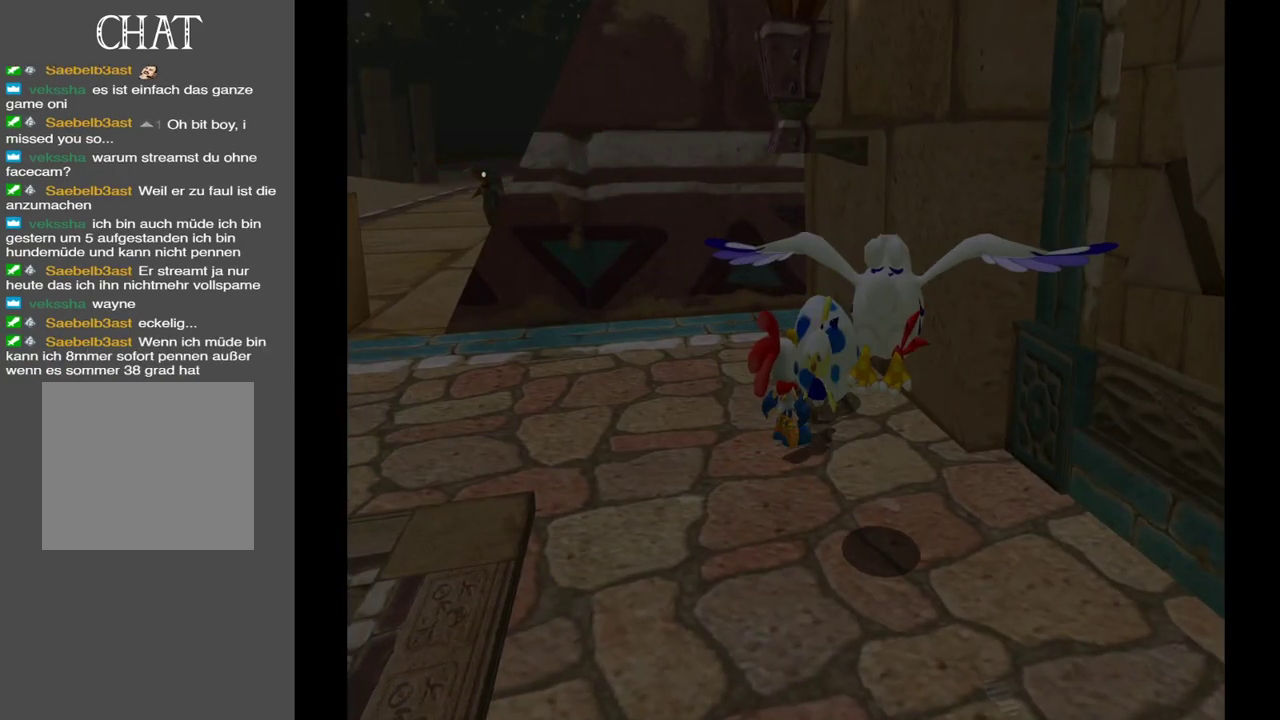
{"buttons": [], "left_stick": "center", "right_stick": "center", "events": []}
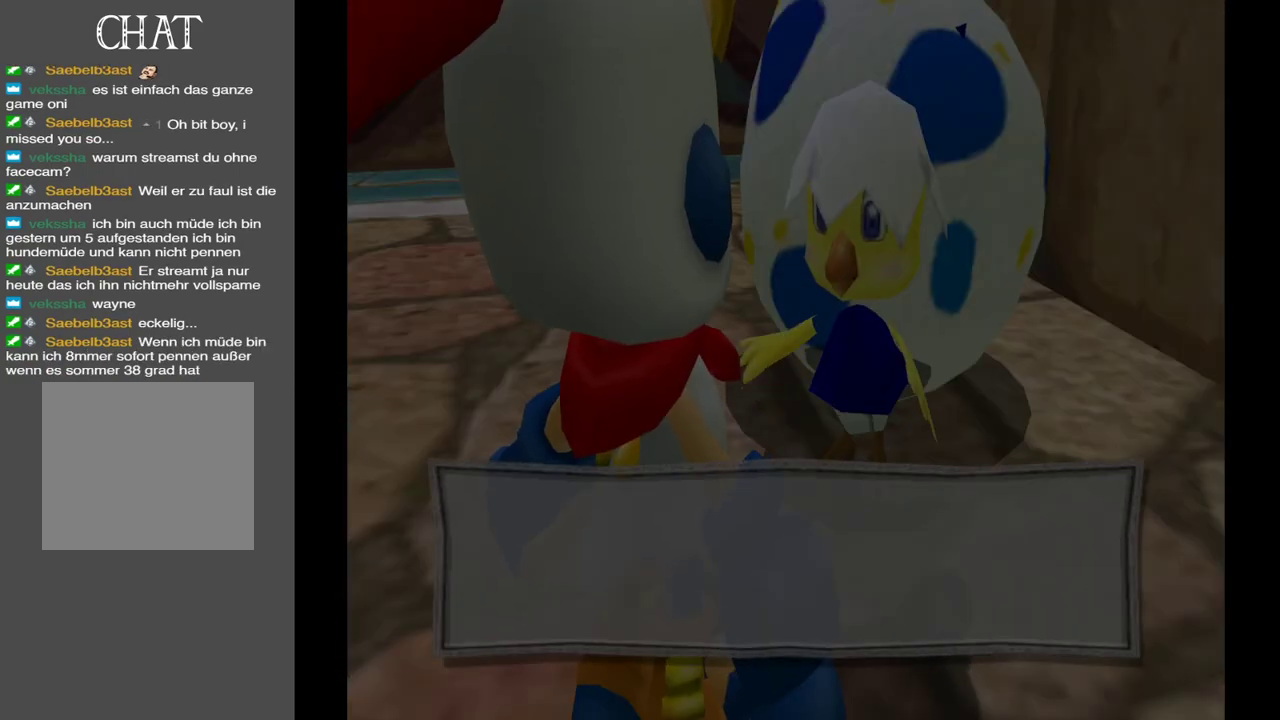
{"buttons": [], "left_stick": "center", "right_stick": "center", "events": []}